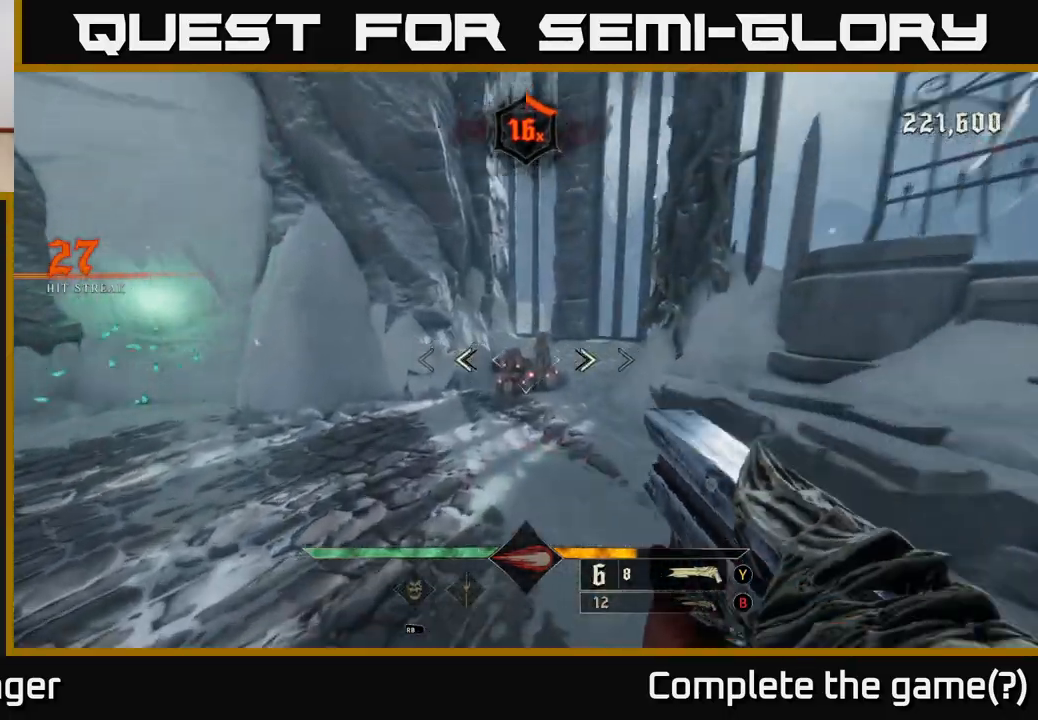
Gameplay with a controller (Xbox layout); each line is a JSON object with the inputs held at the frame after it. "events" lists button and stick changes between this image and that frame as [ms after this image, input, new state], when the widget could be followed in between.
{"buttons": [], "left_stick": "center", "right_stick": "left", "events": [[67, "R2", "down"], [67, "right_stick", "center"], [167, "R2", "up"], [183, "left_stick", "right"], [200, "right_stick", "left"], [417, "left_stick", "center"]]}
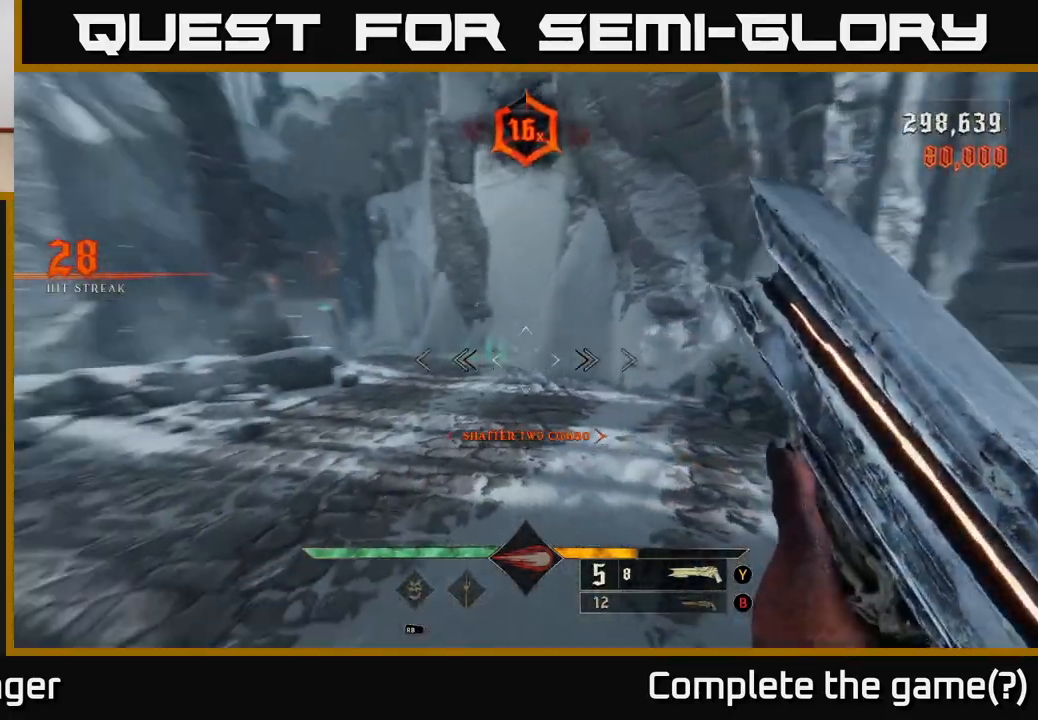
{"buttons": [], "left_stick": "up-right", "right_stick": "up-left", "events": [[133, "left_stick", "right"], [350, "left_stick", "up-right"], [483, "right_stick", "up-left"]]}
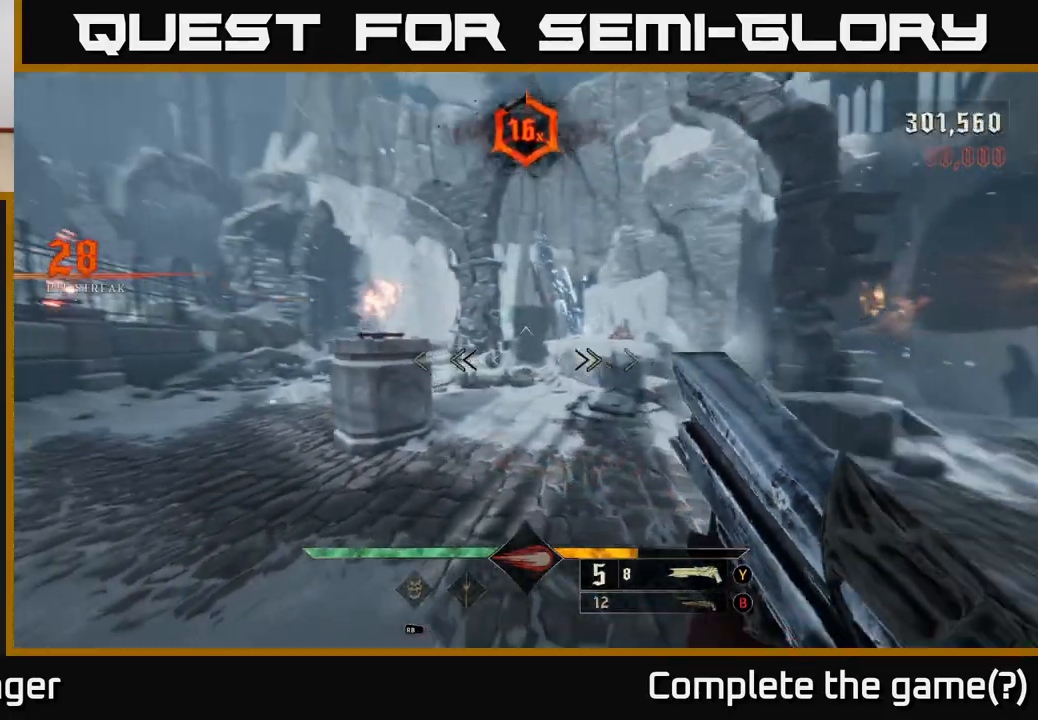
{"buttons": [], "left_stick": "up", "right_stick": "center", "events": [[17, "right_stick", "up"], [167, "R2", "down"], [167, "right_stick", "right"], [267, "R2", "up"], [317, "right_stick", "center"], [367, "left_stick", "up"]]}
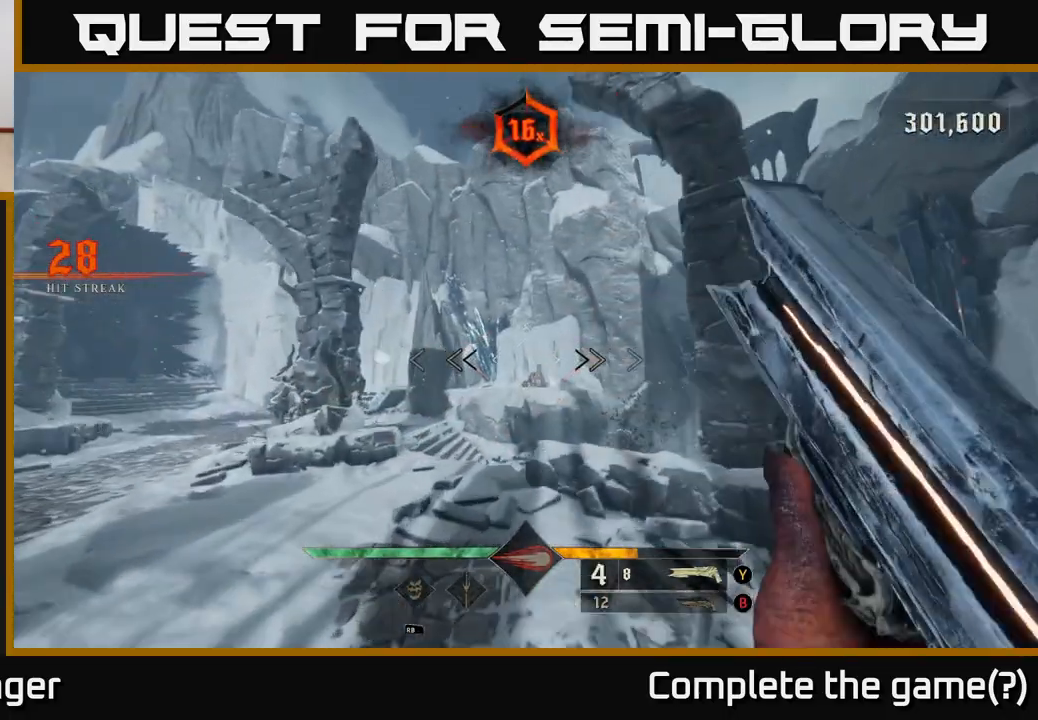
{"buttons": [], "left_stick": "up", "right_stick": "center", "events": [[300, "right_stick", "down-right"], [383, "right_stick", "center"]]}
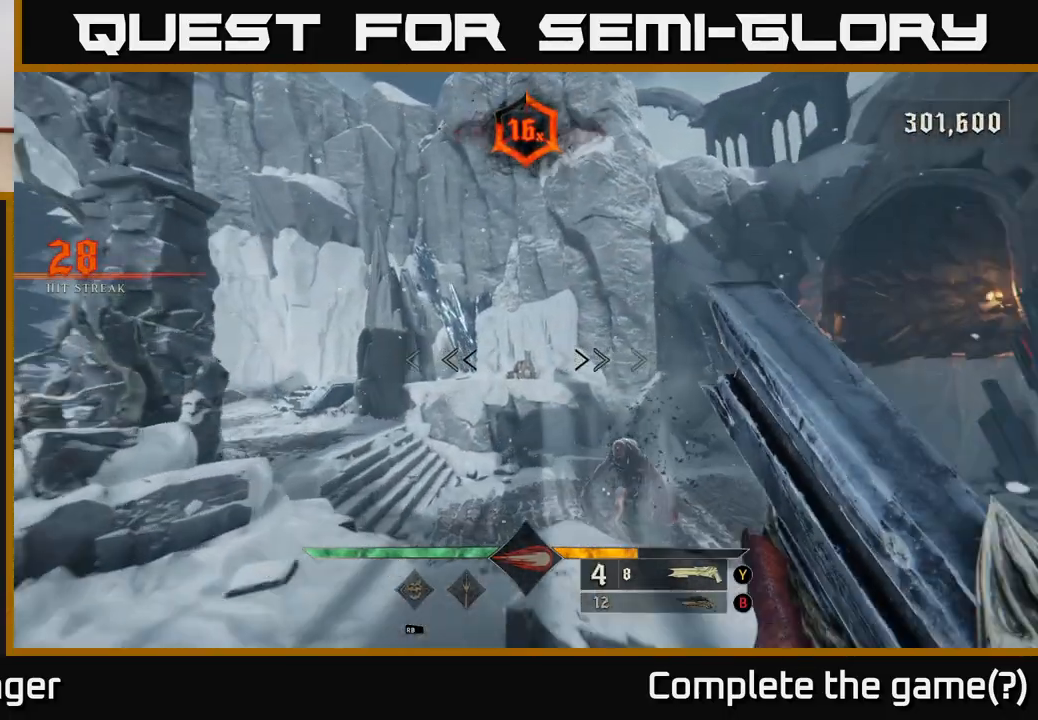
{"buttons": ["A"], "left_stick": "up-left", "right_stick": "center", "events": [[133, "right_stick", "down-right"], [183, "left_stick", "up-left"], [233, "R2", "down"], [233, "right_stick", "center"], [317, "R2", "up"], [483, "A", "down"]]}
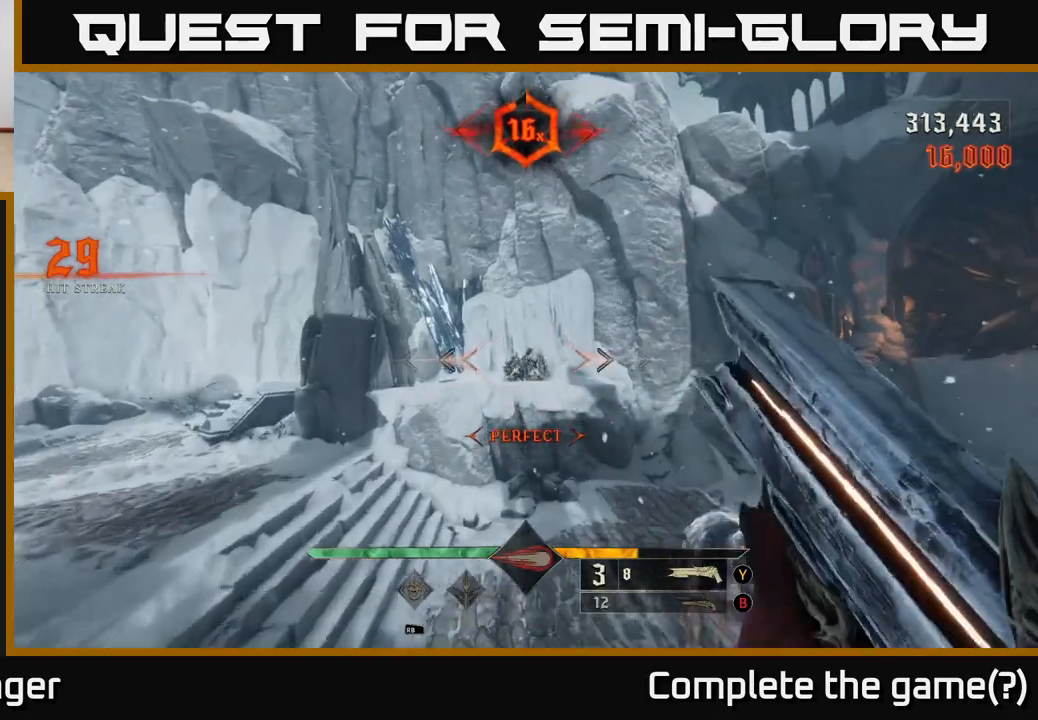
{"buttons": [], "left_stick": "down-left", "right_stick": "down-right", "events": [[83, "A", "up"], [267, "left_stick", "left"], [283, "right_stick", "down-right"], [383, "left_stick", "down-left"]]}
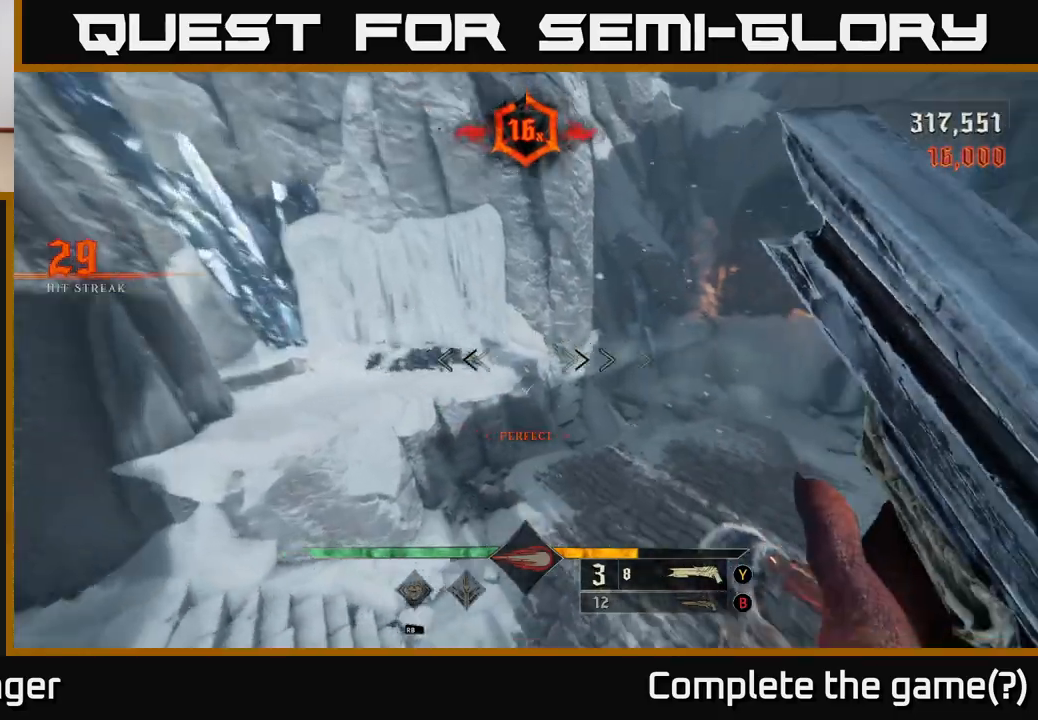
{"buttons": [], "left_stick": "down", "right_stick": "center", "events": [[50, "right_stick", "right"], [333, "R2", "down"], [383, "right_stick", "center"], [417, "R2", "up"], [500, "left_stick", "down"]]}
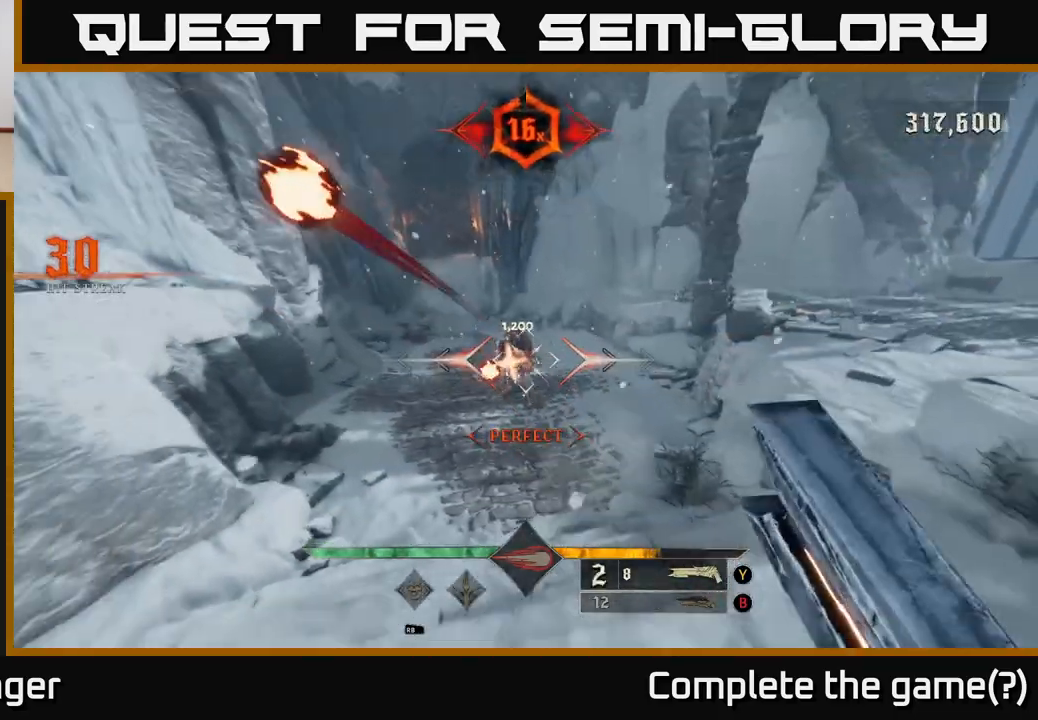
{"buttons": [], "left_stick": "right", "right_stick": "center", "events": [[233, "right_stick", "up"], [300, "left_stick", "down-right"], [300, "right_stick", "center"], [400, "left_stick", "right"]]}
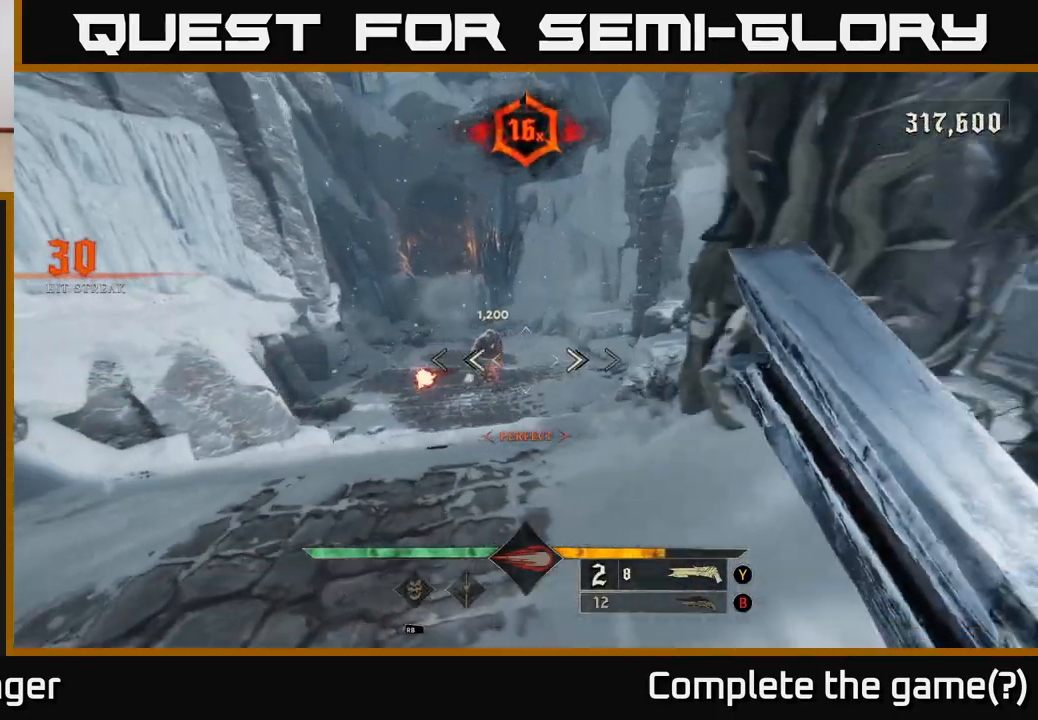
{"buttons": ["R2"], "left_stick": "left", "right_stick": "center", "events": [[83, "right_stick", "up-left"], [250, "left_stick", "up-right"], [300, "right_stick", "center"], [417, "R2", "down"], [483, "left_stick", "left"]]}
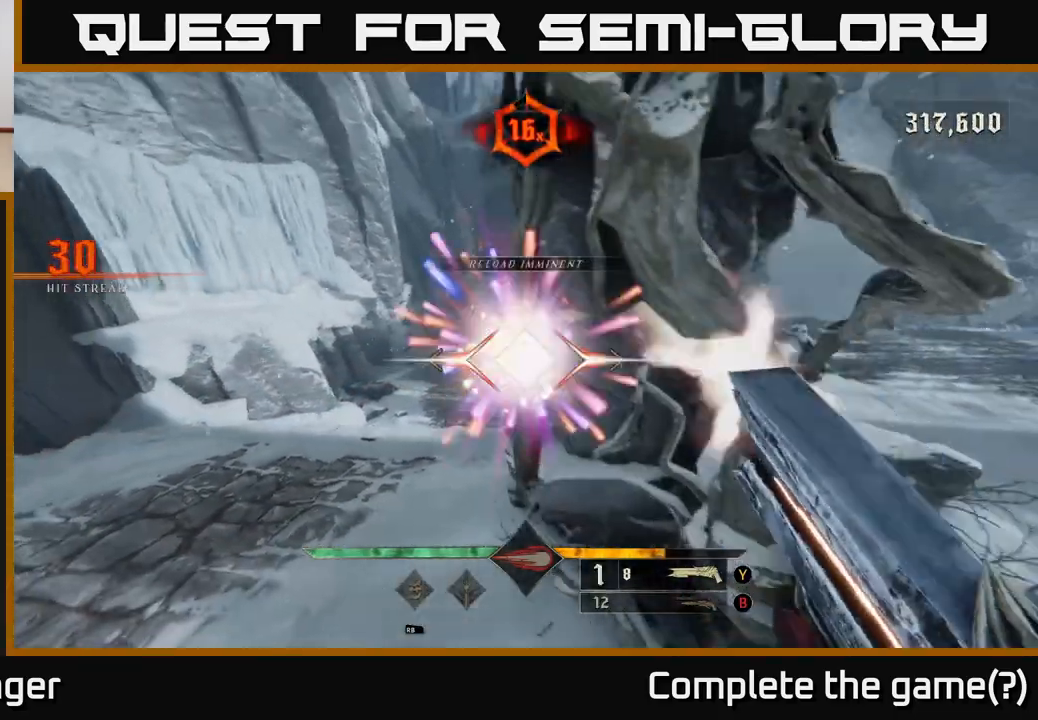
{"buttons": [], "left_stick": "up-left", "right_stick": "center", "events": [[17, "R2", "up"], [250, "right_stick", "right"], [367, "left_stick", "up-left"], [433, "right_stick", "center"]]}
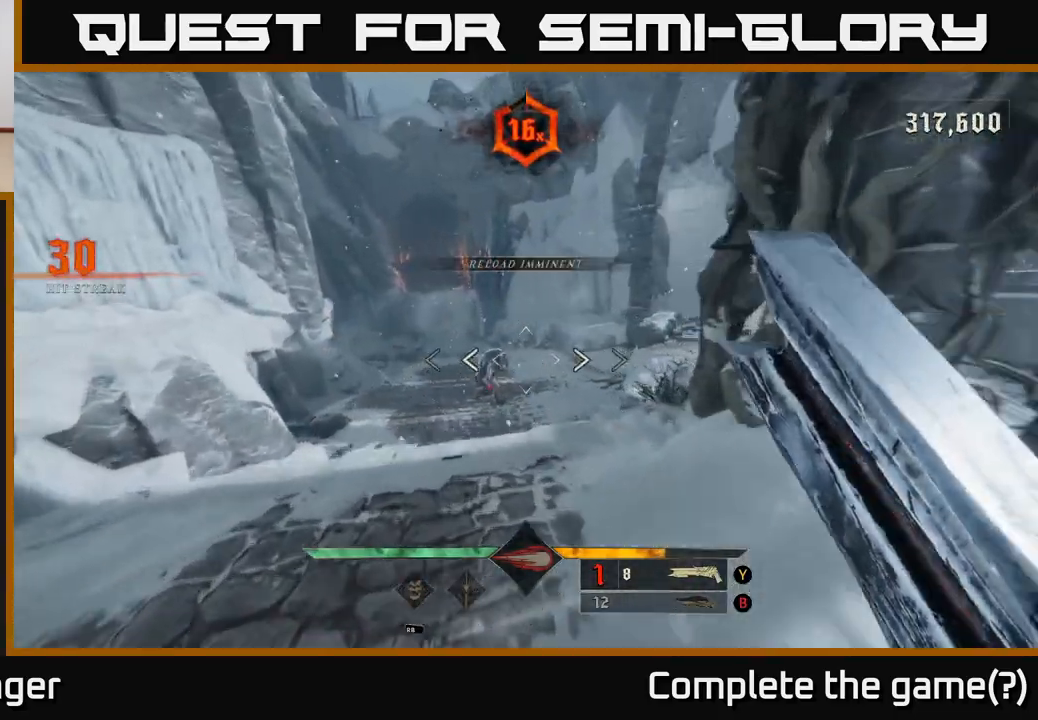
{"buttons": ["R2"], "left_stick": "center", "right_stick": "center", "events": [[300, "left_stick", "left"], [467, "R2", "down"], [483, "left_stick", "center"]]}
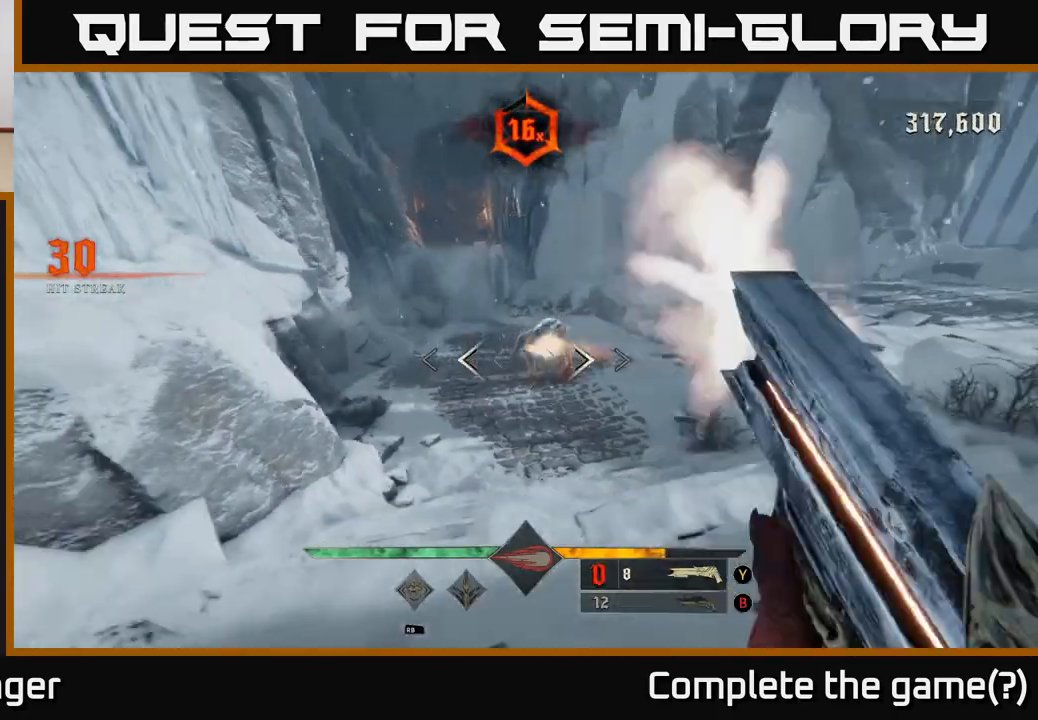
{"buttons": [], "left_stick": "right", "right_stick": "center", "events": [[17, "R2", "up"], [133, "left_stick", "down"], [250, "left_stick", "down-right"], [433, "left_stick", "right"]]}
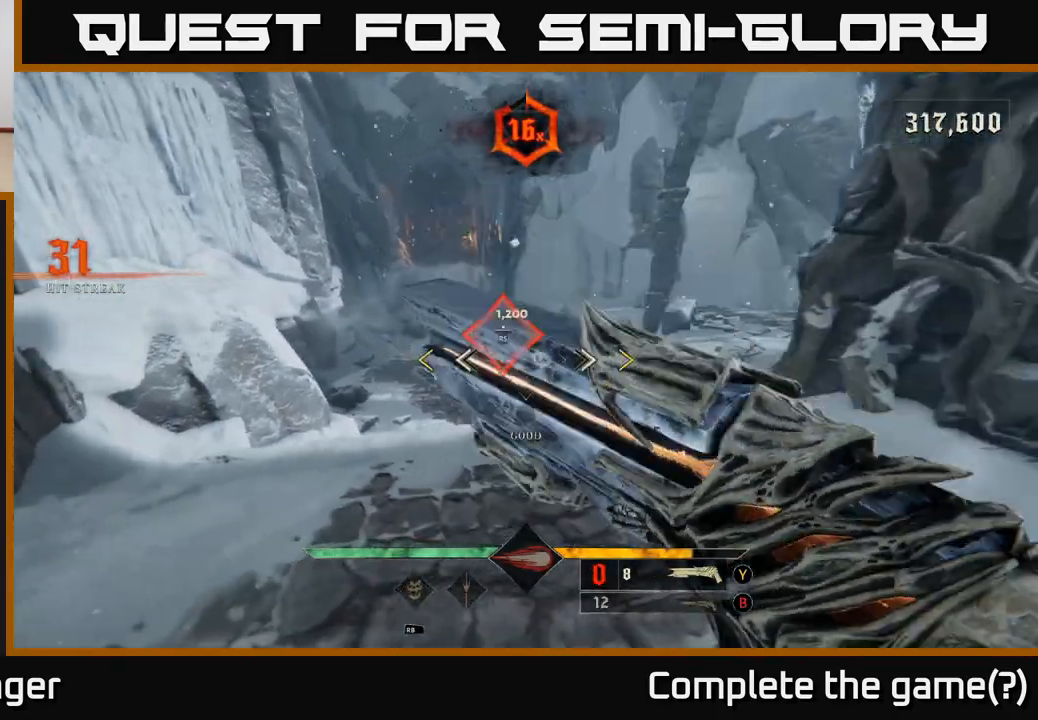
{"buttons": [], "left_stick": "up", "right_stick": "center", "events": [[150, "right_stick", "left"], [250, "left_stick", "up"], [267, "right_stick", "center"]]}
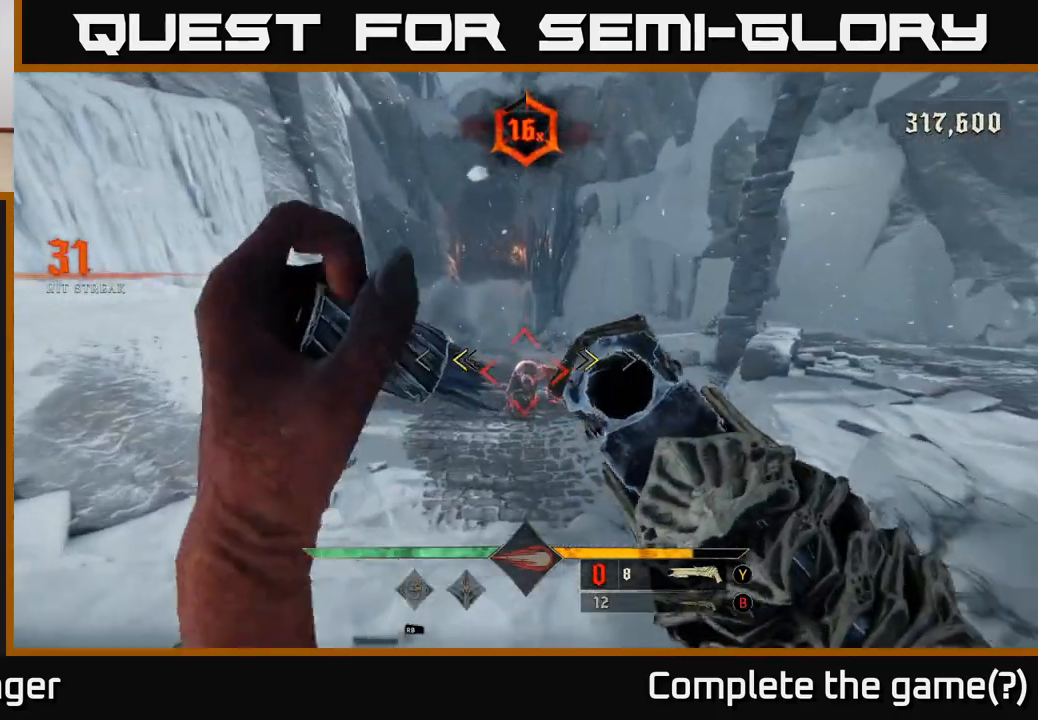
{"buttons": [], "left_stick": "center", "right_stick": "center", "events": [[50, "left_stick", "center"]]}
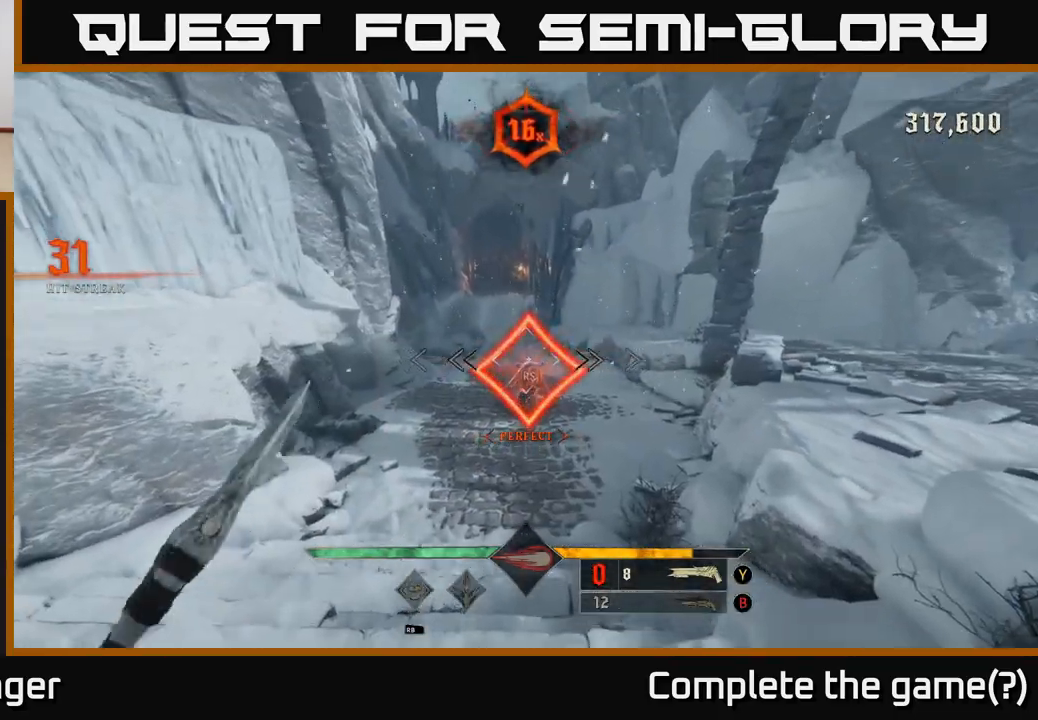
{"buttons": [], "left_stick": "right", "right_stick": "center", "events": [[267, "left_stick", "right"], [350, "right_stick", "left"], [500, "right_stick", "center"]]}
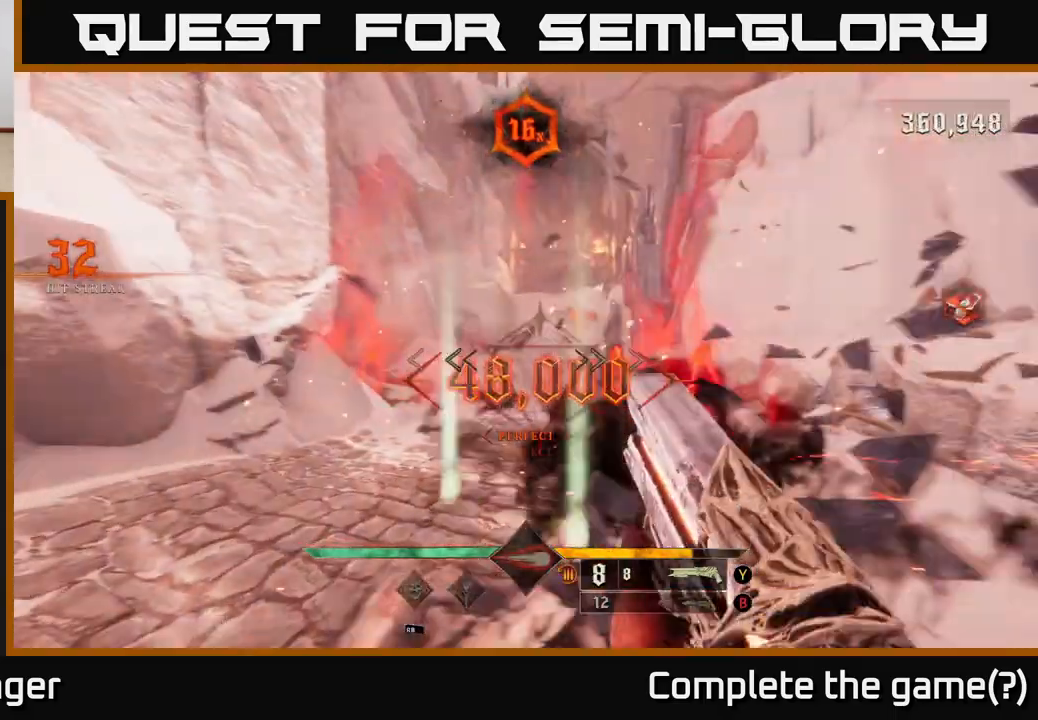
{"buttons": [], "left_stick": "up-right", "right_stick": "up-left", "events": [[50, "left_stick", "up-right"], [167, "X", "down"], [233, "X", "up"], [500, "right_stick", "up-left"]]}
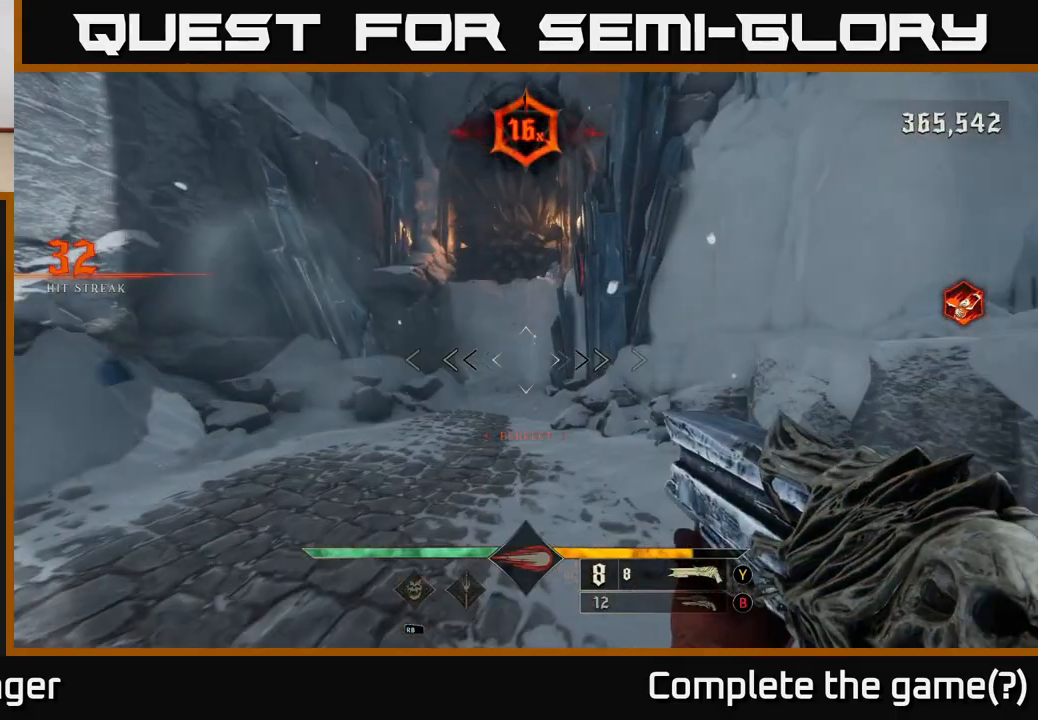
{"buttons": [], "left_stick": "right", "right_stick": "left", "events": [[83, "right_stick", "left"], [167, "left_stick", "right"]]}
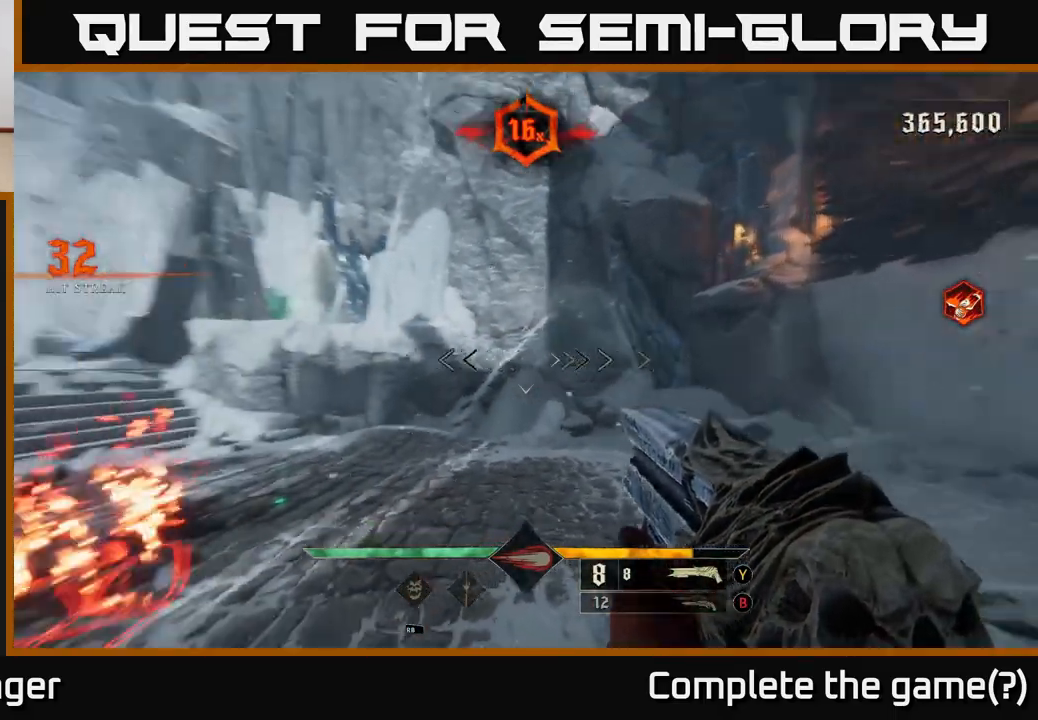
{"buttons": [], "left_stick": "right", "right_stick": "left", "events": []}
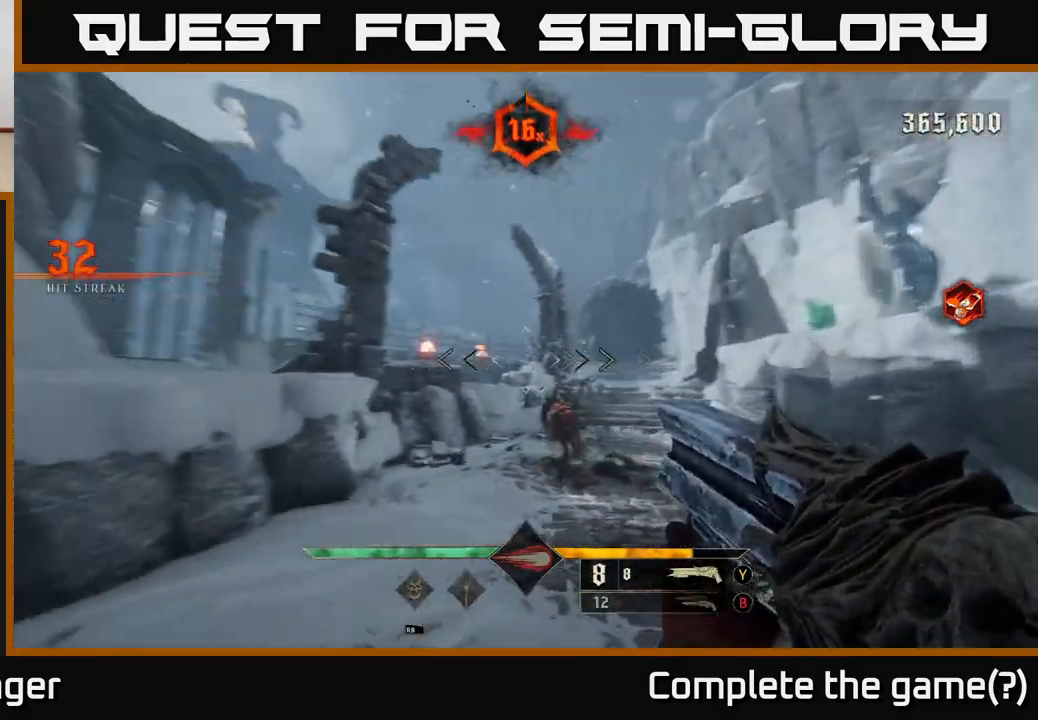
{"buttons": [], "left_stick": "right", "right_stick": "center", "events": [[33, "right_stick", "center"], [250, "right_stick", "down-left"], [267, "left_stick", "down-right"], [283, "R2", "down"], [350, "R2", "up"], [350, "right_stick", "center"], [433, "left_stick", "right"]]}
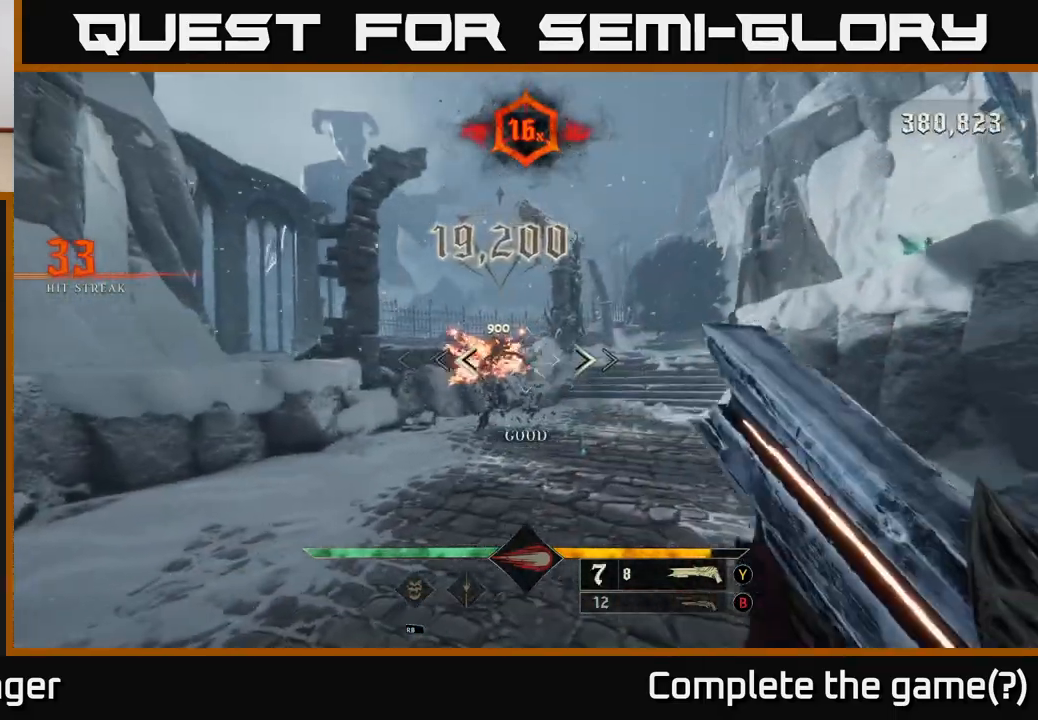
{"buttons": [], "left_stick": "up", "right_stick": "center", "events": [[150, "left_stick", "center"], [367, "left_stick", "up"]]}
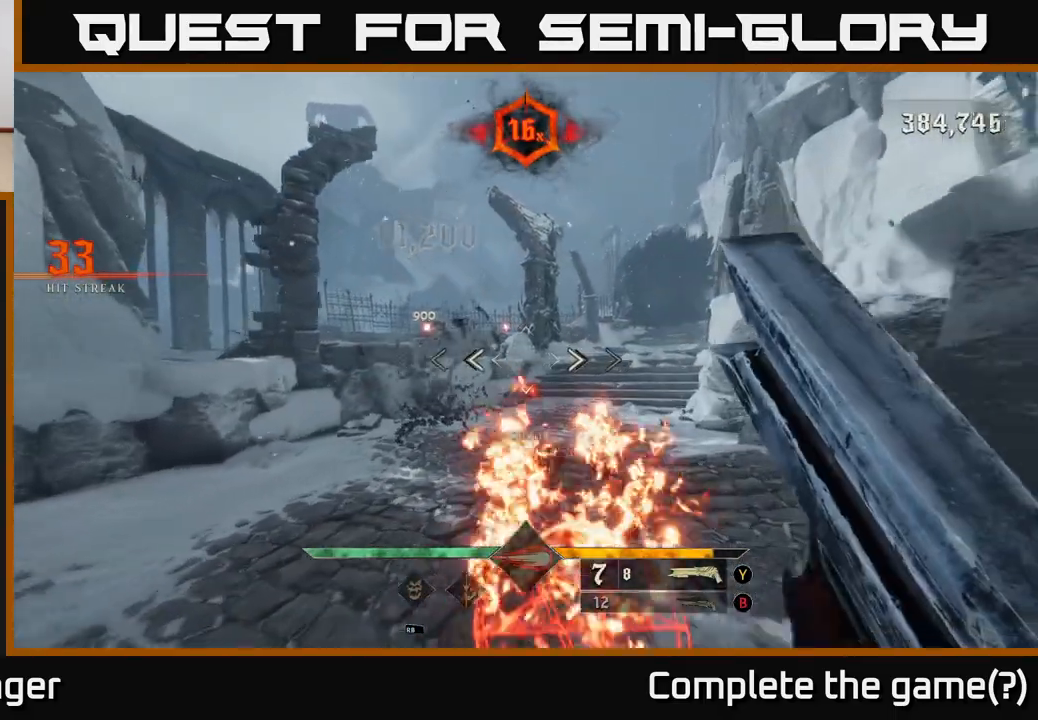
{"buttons": ["A"], "left_stick": "up-right", "right_stick": "center", "events": [[267, "left_stick", "up-right"], [417, "A", "down"]]}
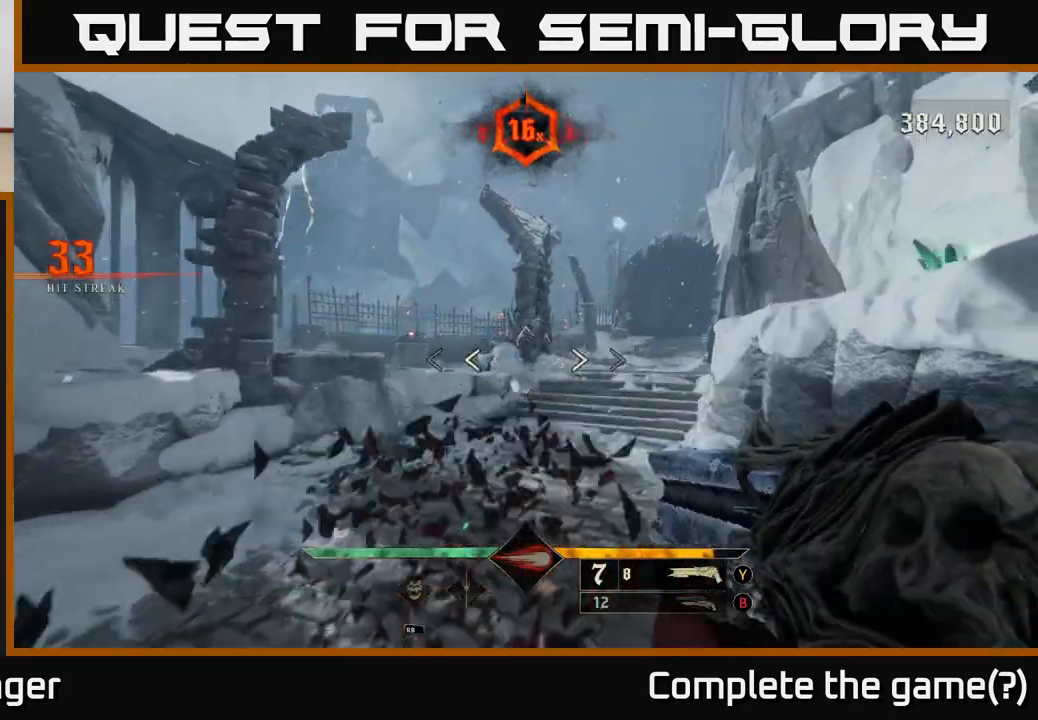
{"buttons": ["A"], "left_stick": "left", "right_stick": "center", "events": [[33, "A", "up"], [50, "left_stick", "center"], [133, "left_stick", "left"], [450, "A", "down"]]}
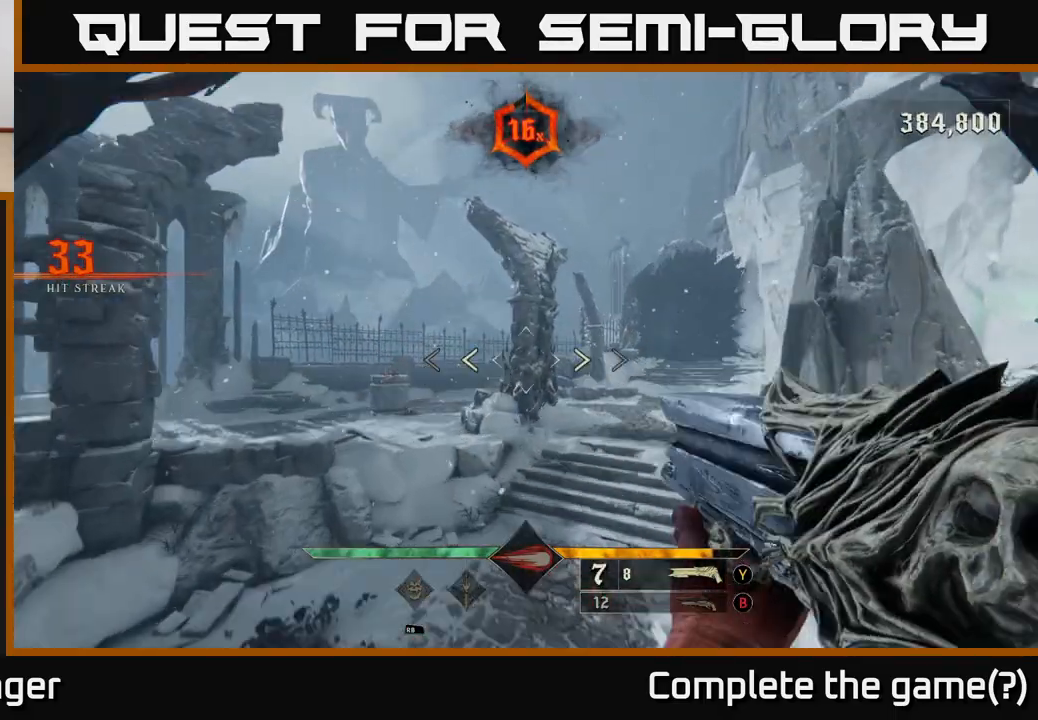
{"buttons": [], "left_stick": "down-left", "right_stick": "right", "events": [[33, "A", "up"], [267, "right_stick", "down-right"], [433, "right_stick", "right"], [483, "left_stick", "down-left"]]}
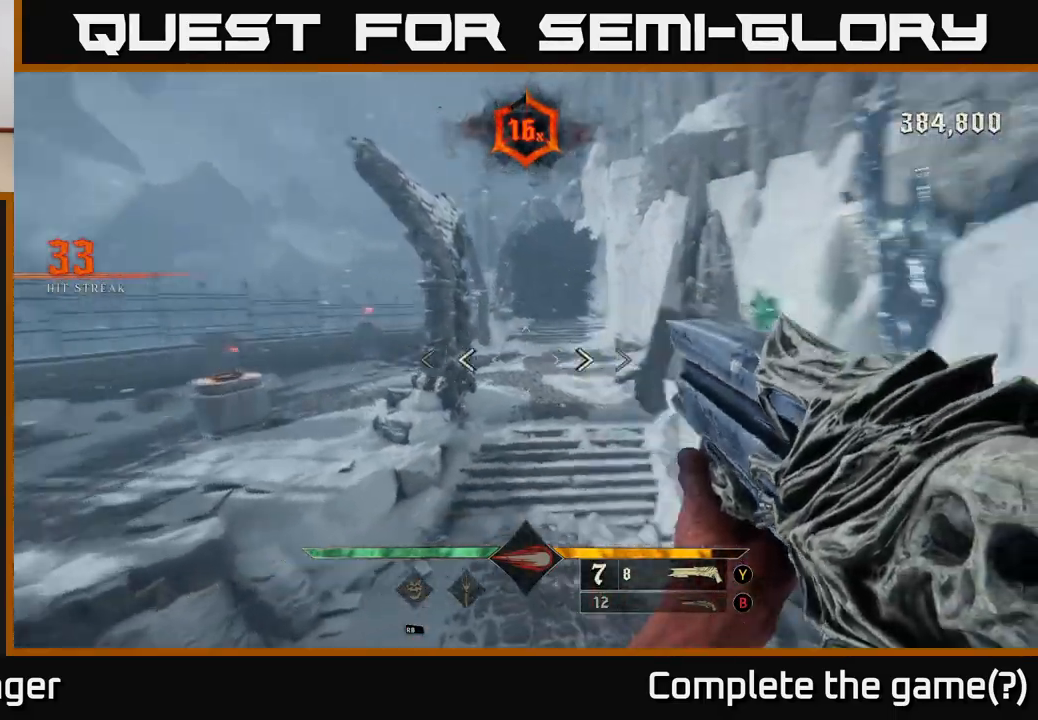
{"buttons": [], "left_stick": "down", "right_stick": "center", "events": [[233, "left_stick", "down"], [433, "right_stick", "center"]]}
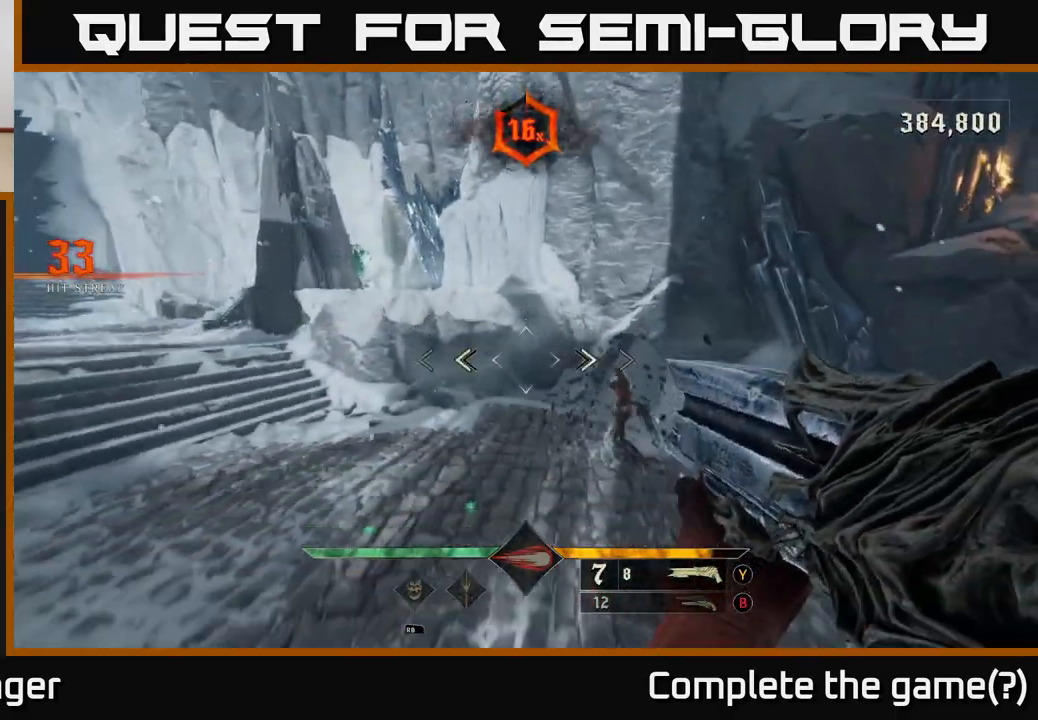
{"buttons": [], "left_stick": "center", "right_stick": "center", "events": [[33, "B", "down"], [117, "B", "up"], [267, "left_stick", "center"]]}
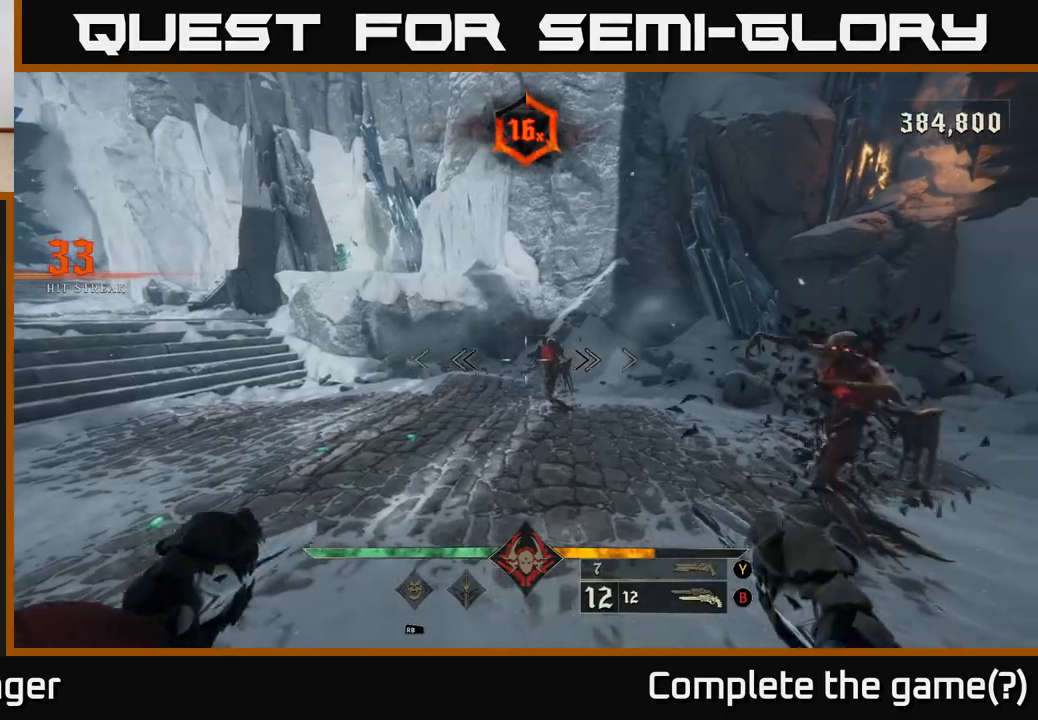
{"buttons": [], "left_stick": "left", "right_stick": "right", "events": [[17, "left_stick", "left"], [67, "right_stick", "down-right"], [83, "R2", "down"], [133, "right_stick", "center"], [167, "R2", "up"], [200, "right_stick", "right"]]}
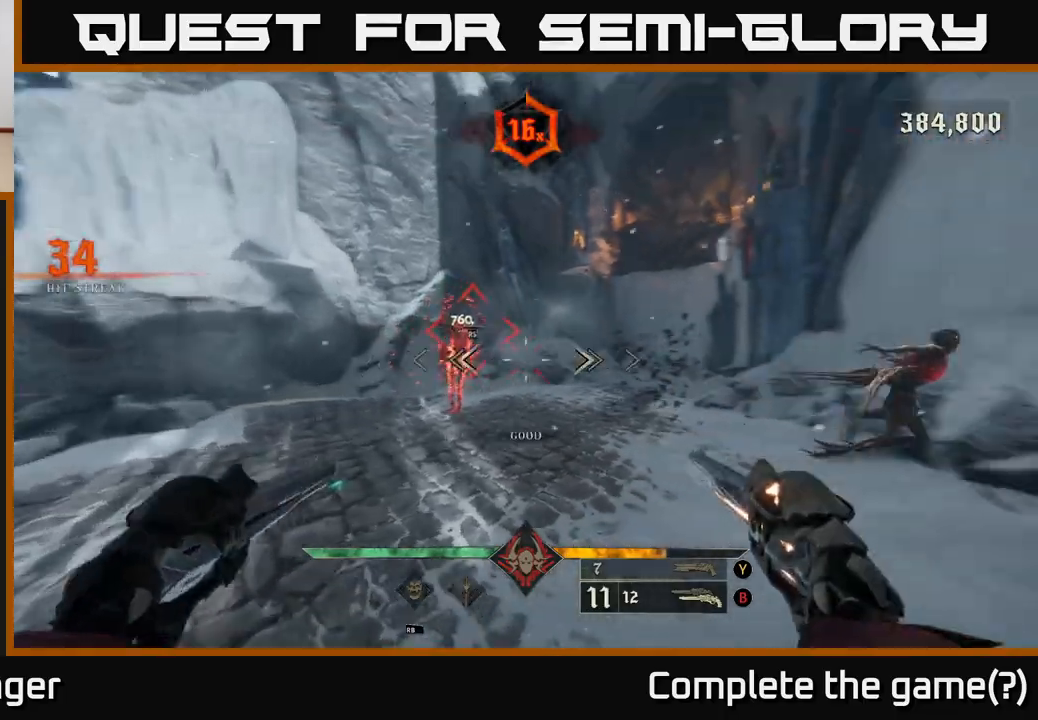
{"buttons": [], "left_stick": "down-left", "right_stick": "right", "events": [[117, "left_stick", "down-left"], [150, "R2", "down"], [250, "R2", "up"]]}
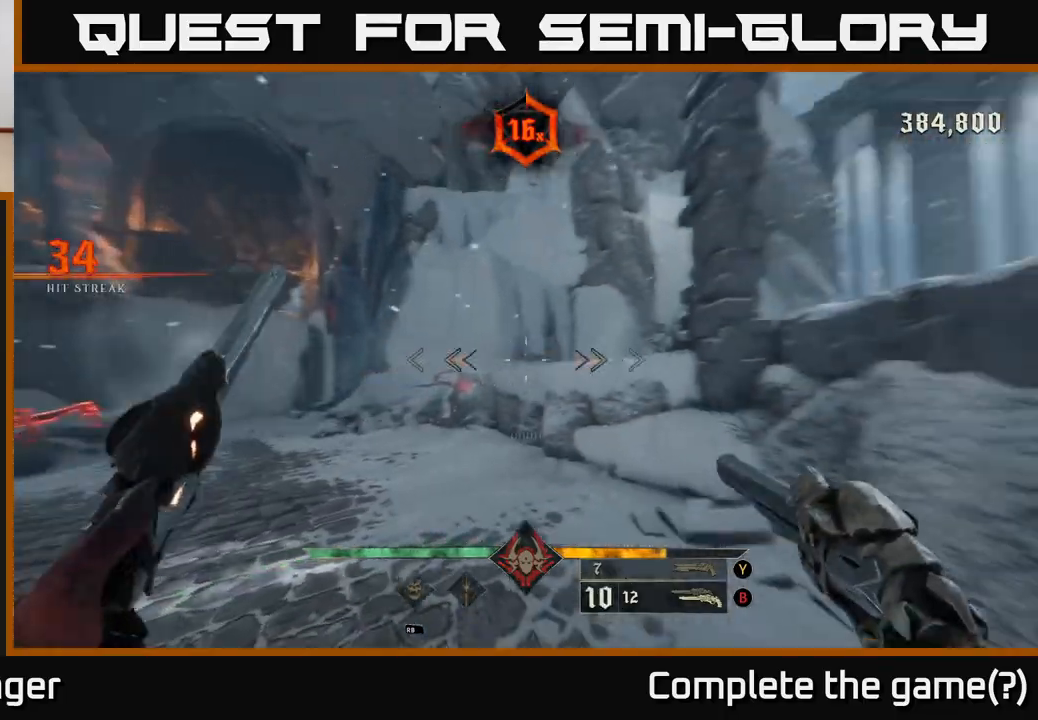
{"buttons": [], "left_stick": "down-left", "right_stick": "left", "events": [[33, "right_stick", "center"], [200, "right_stick", "down-left"], [250, "R2", "down"], [317, "right_stick", "center"], [333, "R2", "up"], [500, "right_stick", "left"]]}
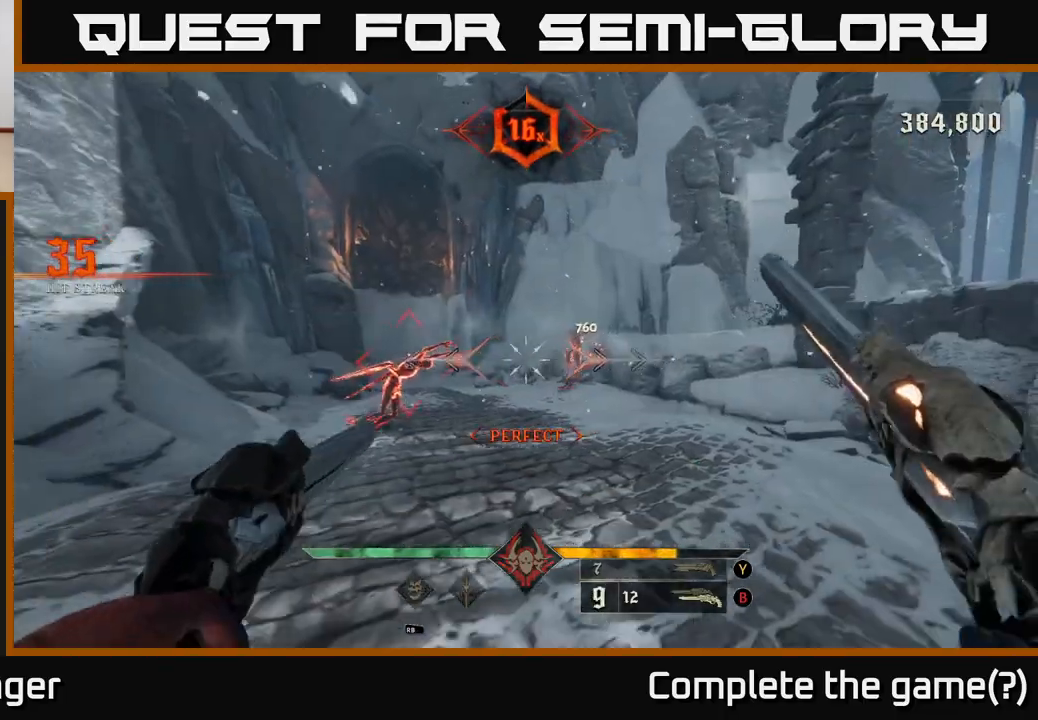
{"buttons": [], "left_stick": "center", "right_stick": "center", "events": [[33, "left_stick", "left"], [133, "left_stick", "center"], [150, "right_stick", "center"], [183, "left_stick", "right"], [350, "left_stick", "center"]]}